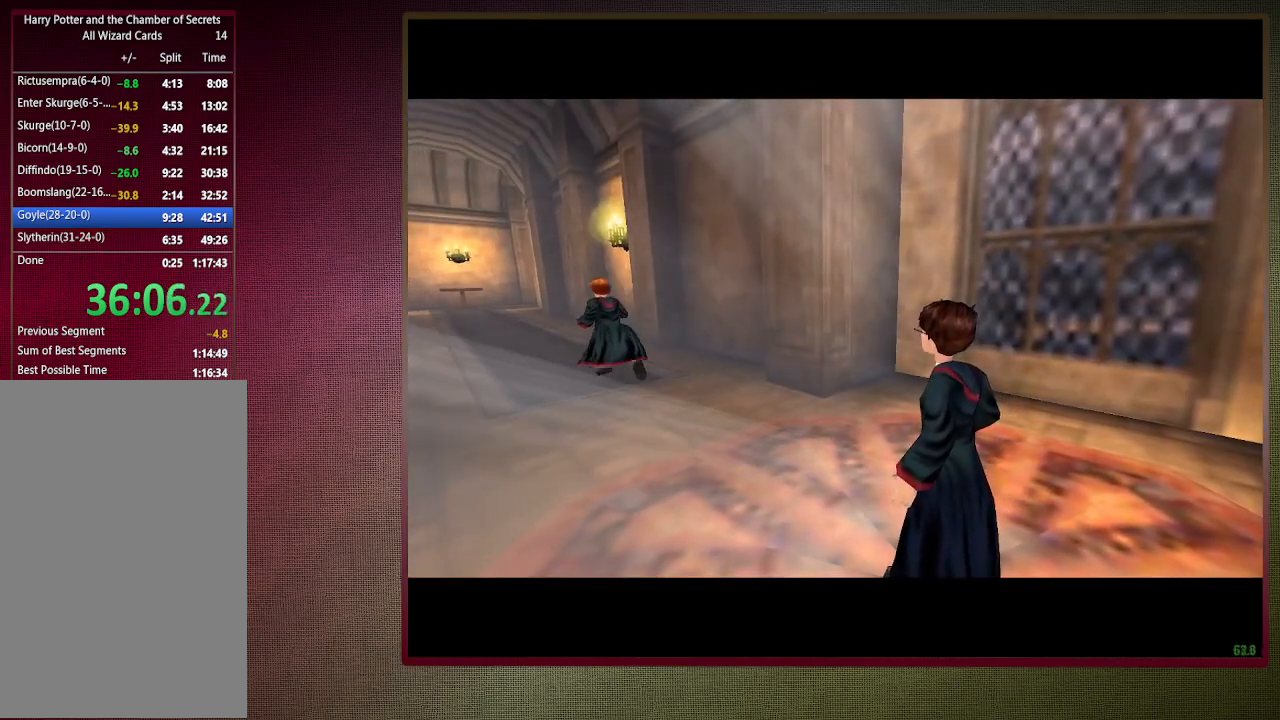
Gameplay with keyboard and mouse; each line is a JSON object with the keys and mouse buttons held at the frame after it. "events" lists presses ("down") and releases ("up") of "1", "2", "3", "4", "a", "alt", "c", "ctrl", "d", "down", "e", "escape", "f1", "left", "q", "return", "right", "s", "shift", "space", "tab", "up", "v", "w", "x", "z", "mouse_left", "mouse_wheel" and "mouse_right" between this image and that frame as [ms after this image, input, new state], when the widget could be followed in between. "mouse_left", "mouse_wheel", "mouse_right" = the "left", "wheel", "right" buttons of the "mouse" list. No other keys are recorded. "wheel" means that the mouse wheel is clicked or scrolled. Mouse movement is not recorded.
{"keys": ["shift", "space", "w"], "mouse": [], "events": []}
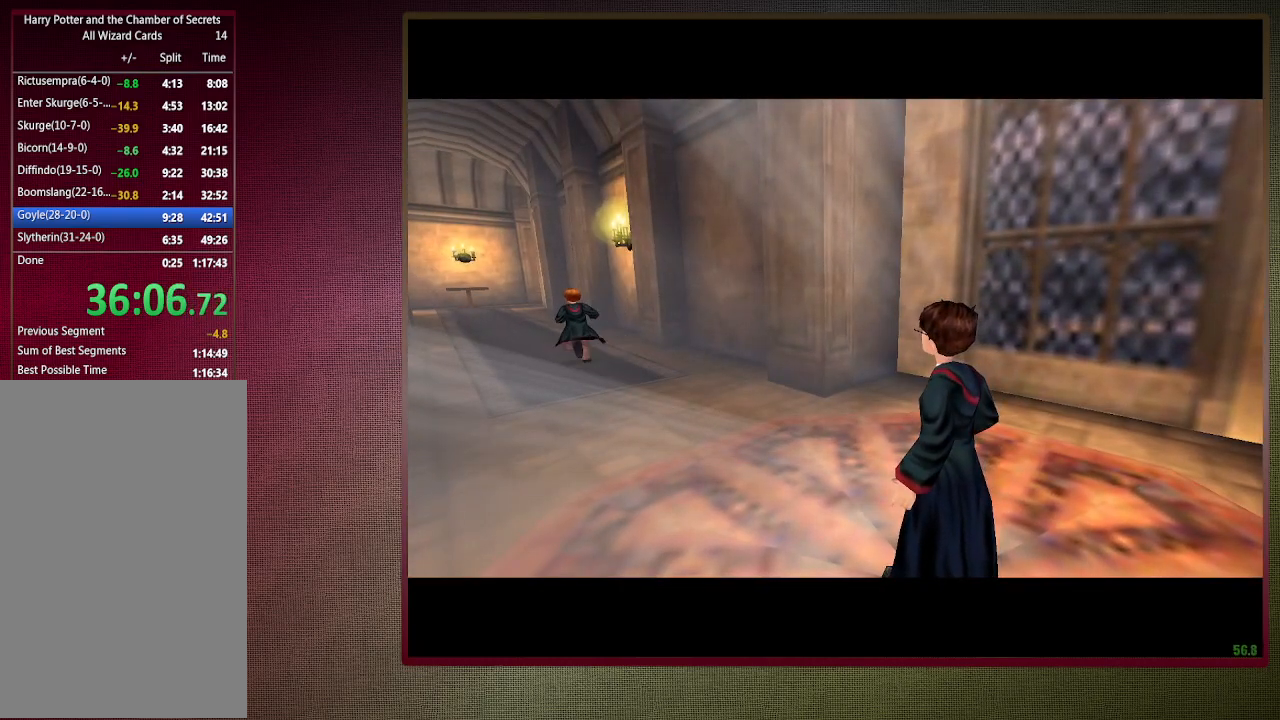
{"keys": ["shift", "space", "w"], "mouse": [], "events": []}
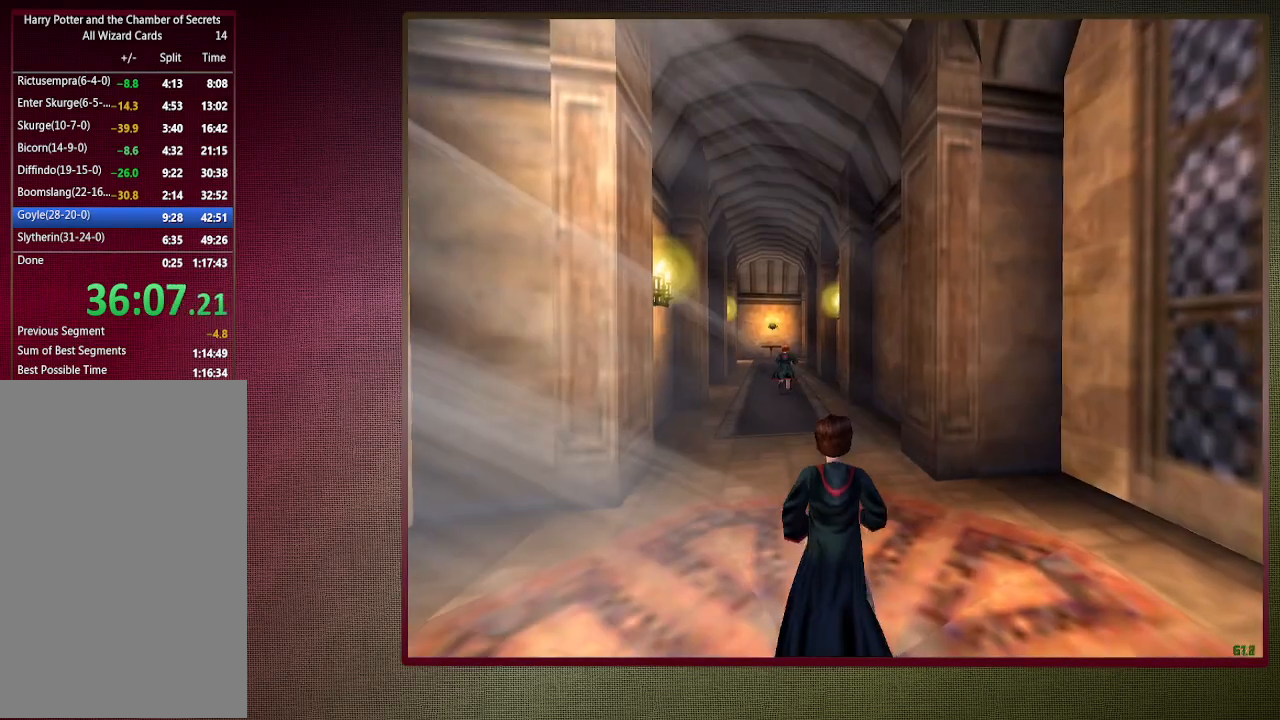
{"keys": ["shift", "space", "w"], "mouse": [], "events": []}
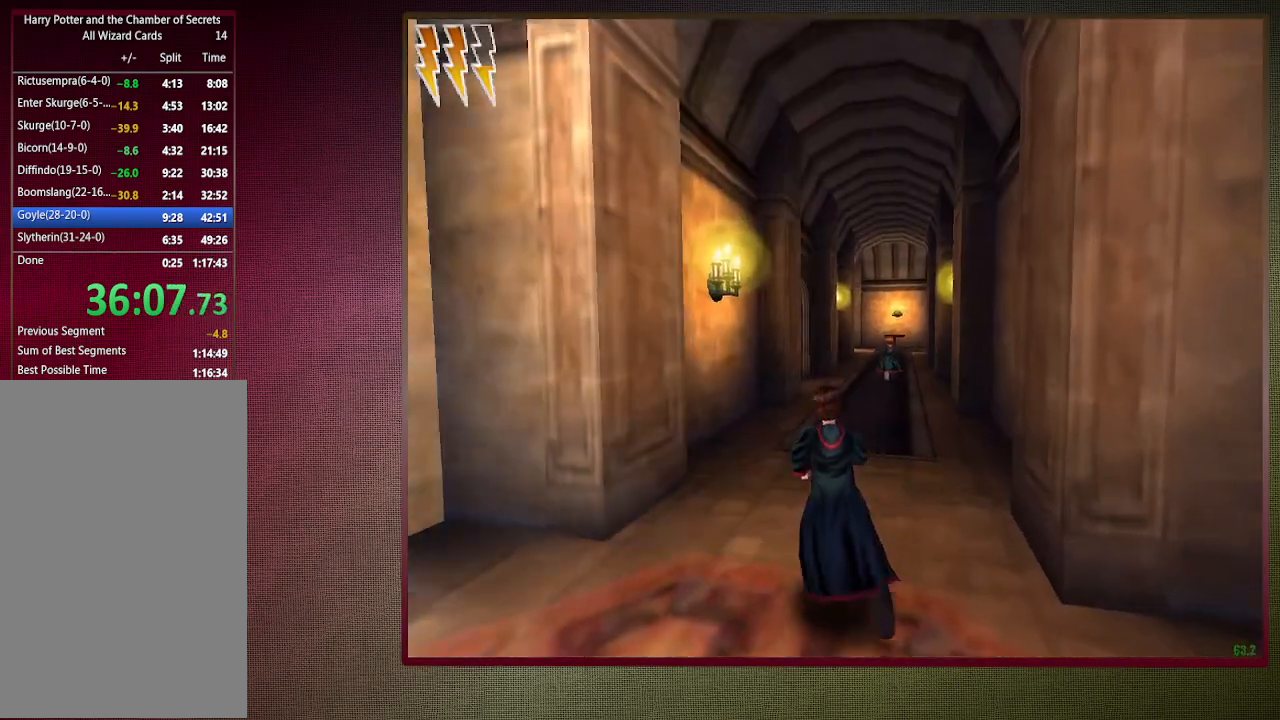
{"keys": ["shift", "space", "w"], "mouse": [], "events": []}
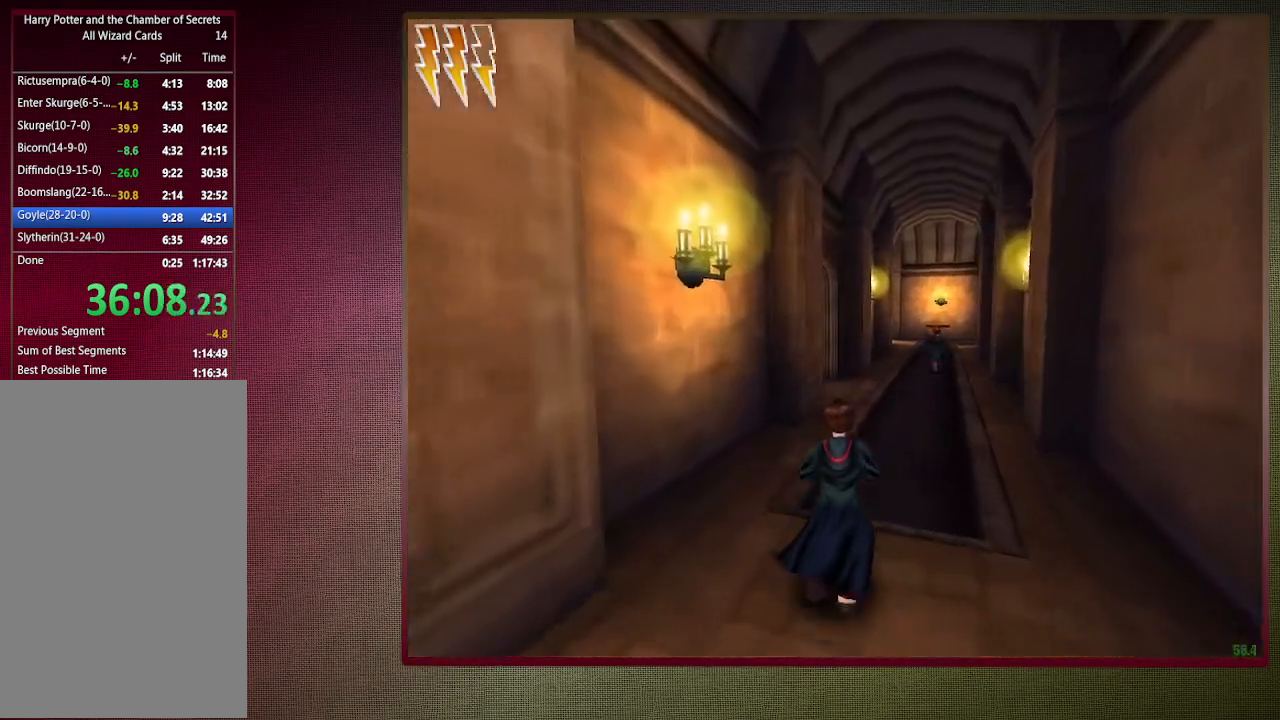
{"keys": ["d", "shift", "space", "w"], "mouse": [], "events": [[333, "d", "down"]]}
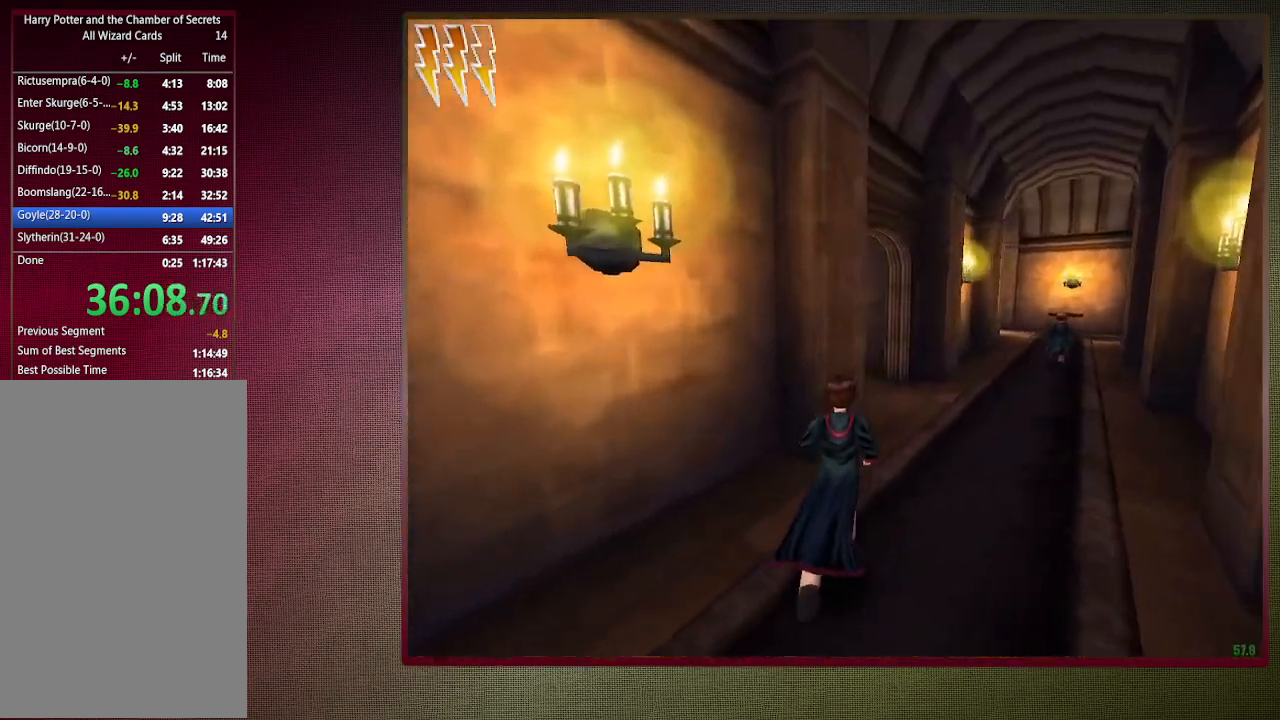
{"keys": ["d", "shift", "space", "w"], "mouse": [], "events": []}
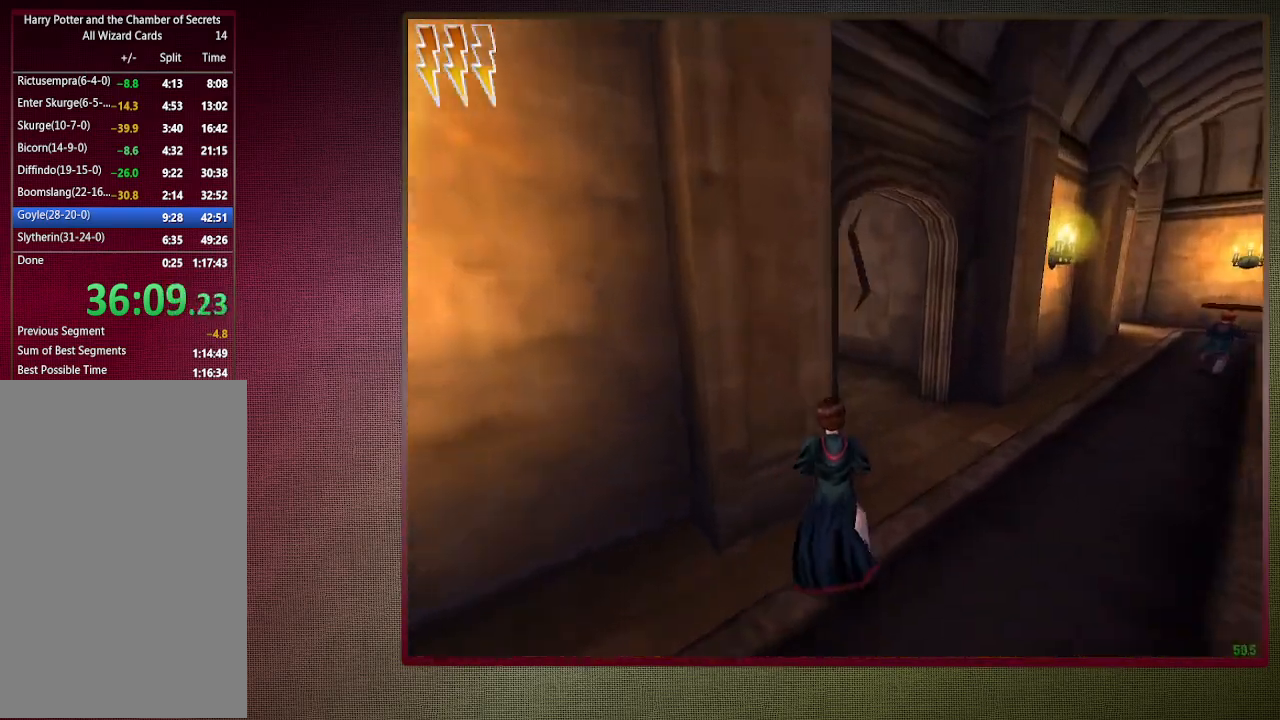
{"keys": ["shift", "space", "w"], "mouse": ["left"], "events": [[350, "d", "up"], [450, "mouse_left", "down"]]}
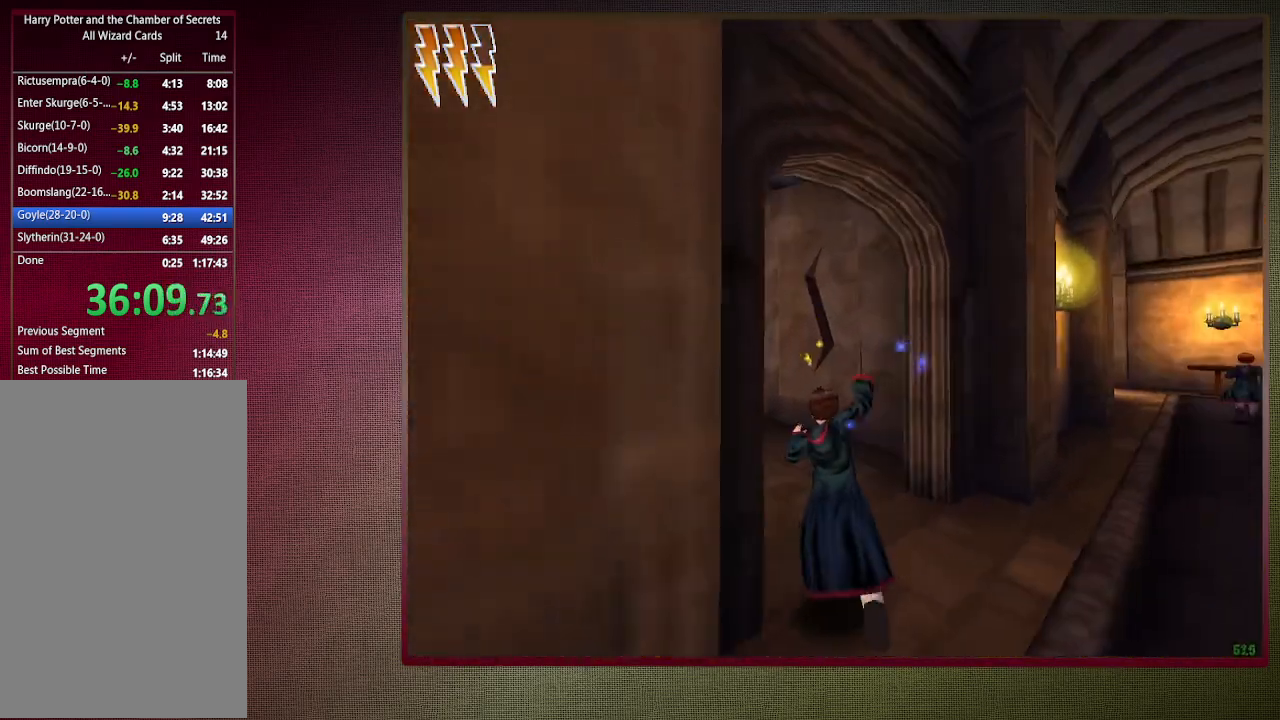
{"keys": ["shift", "space", "w"], "mouse": [], "events": [[83, "mouse_left", "up"], [133, "a", "down"], [133, "mouse_left", "down"], [283, "mouse_left", "up"], [333, "a", "up"]]}
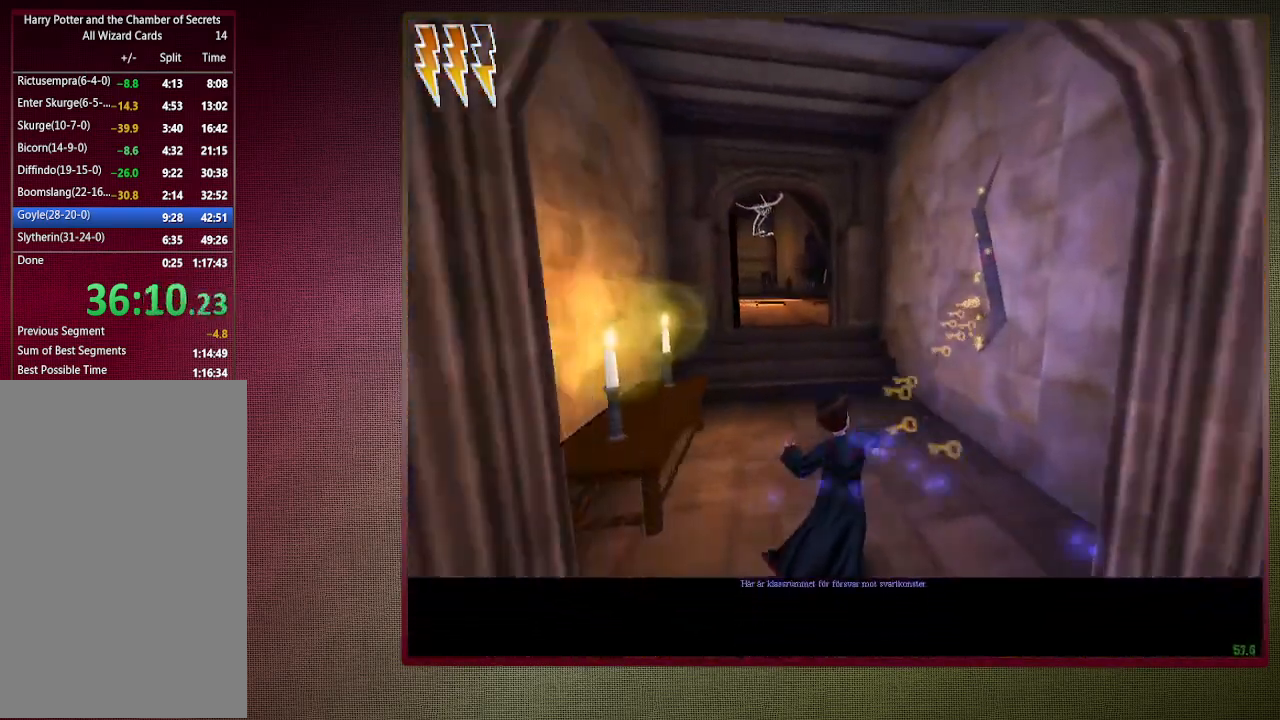
{"keys": ["shift", "space", "w"], "mouse": [], "events": []}
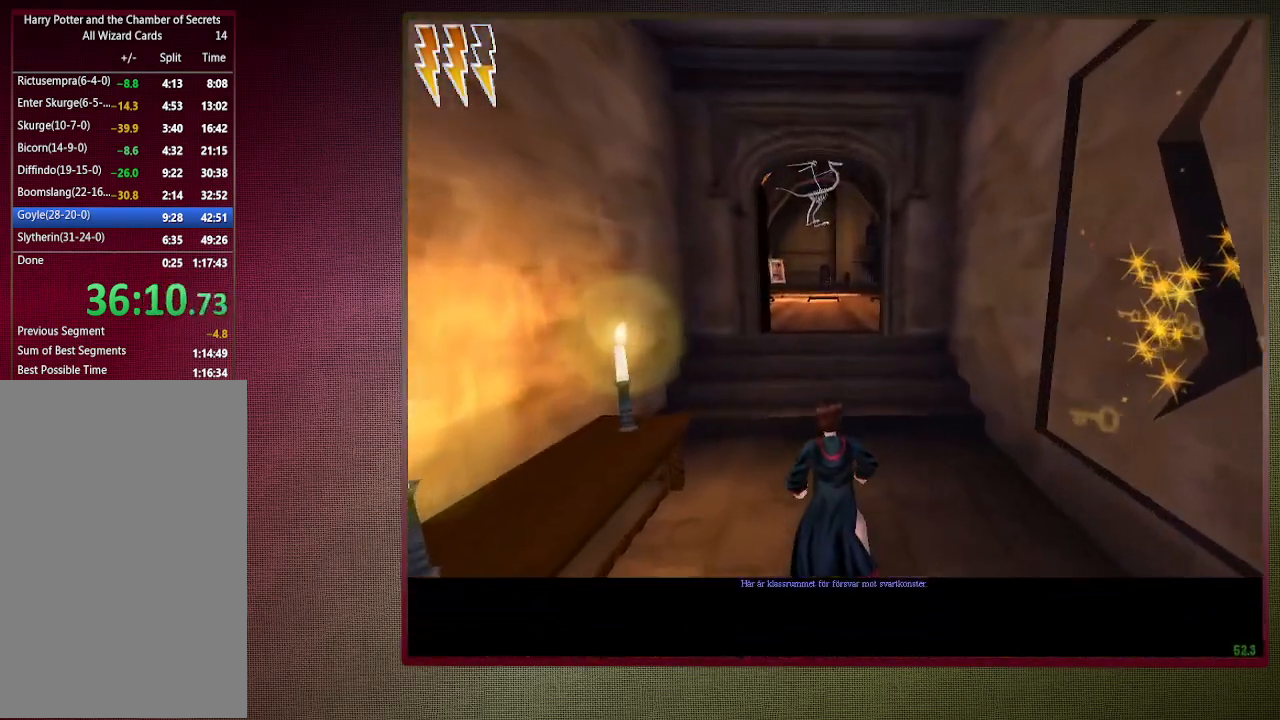
{"keys": ["shift", "space", "w"], "mouse": [], "events": []}
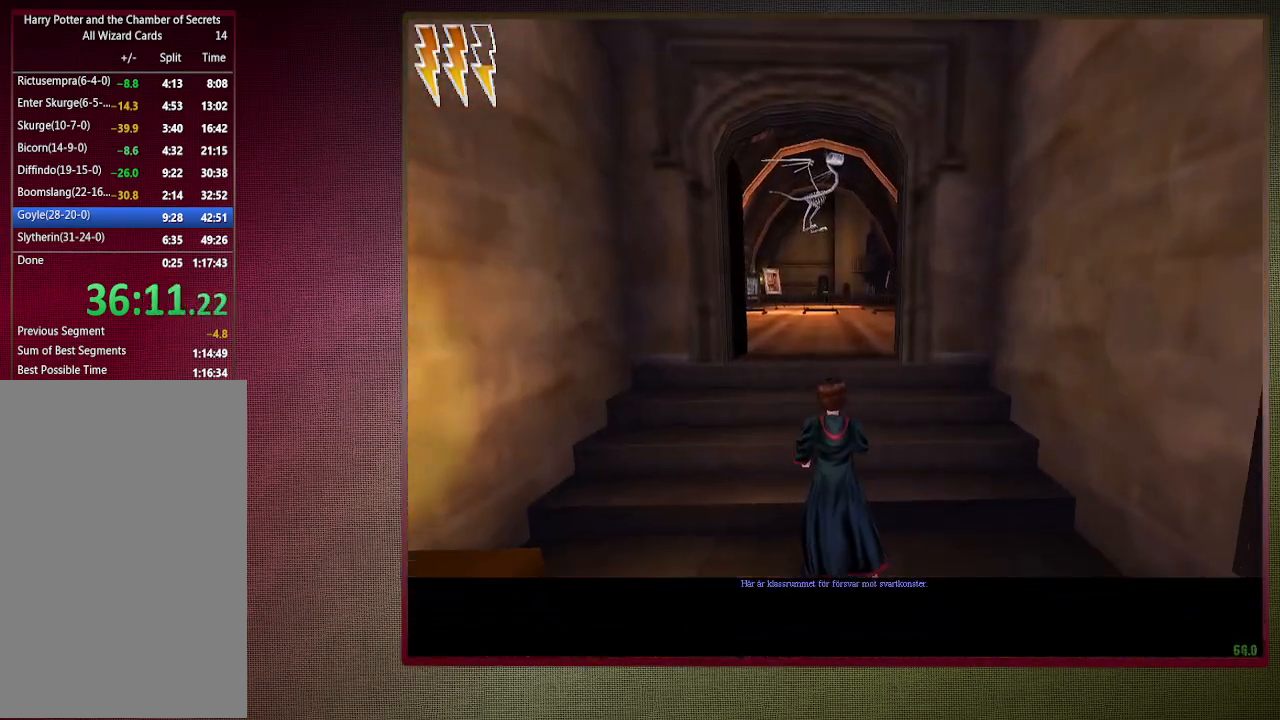
{"keys": ["shift", "space", "w"], "mouse": [], "events": []}
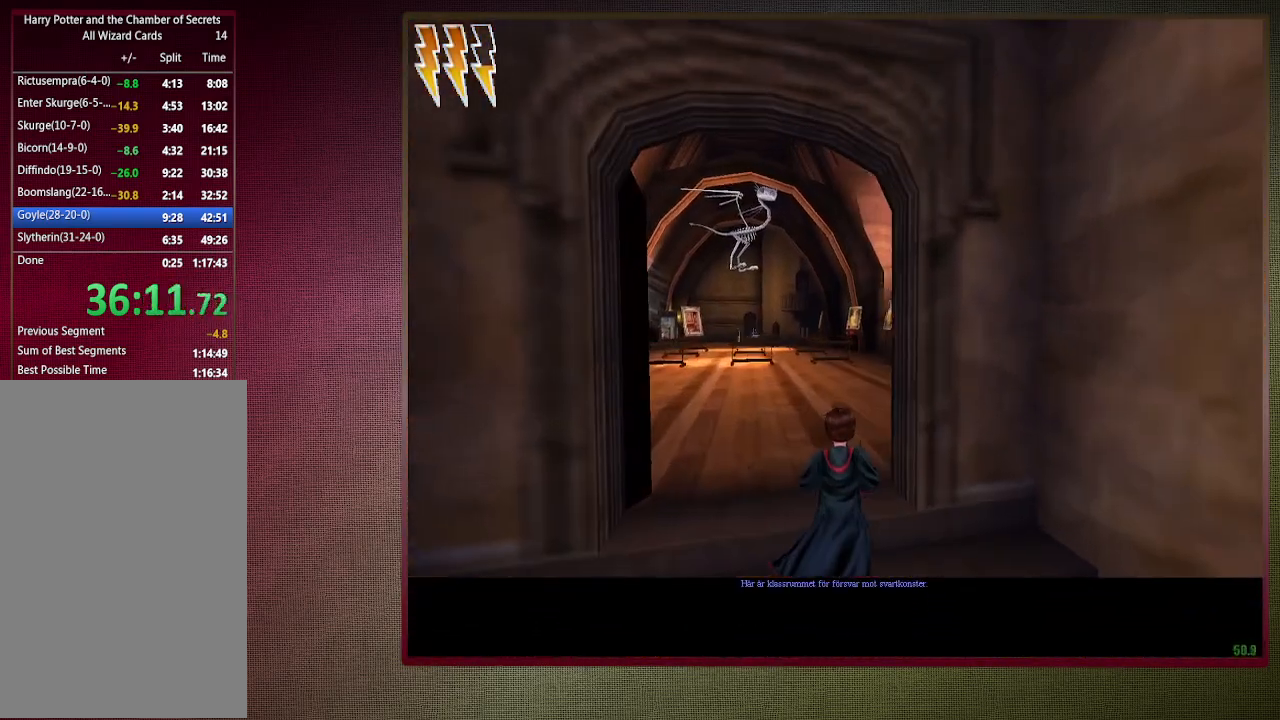
{"keys": ["shift", "space", "w"], "mouse": [], "events": [[50, "a", "down"], [283, "a", "up"], [350, "mouse_left", "down"], [467, "mouse_left", "up"]]}
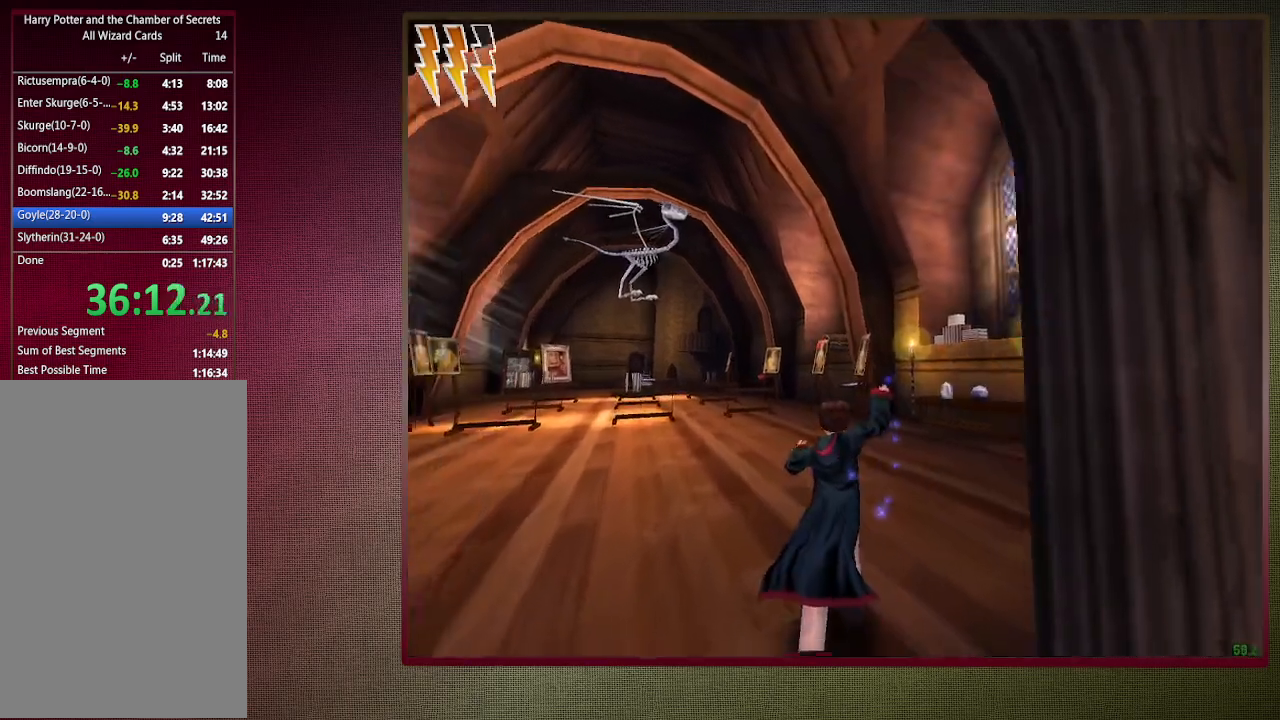
{"keys": ["a", "shift", "space", "w"], "mouse": ["left"], "events": [[67, "mouse_left", "down"], [217, "mouse_left", "up"], [267, "a", "down"], [267, "mouse_left", "down"], [400, "mouse_left", "up"], [450, "mouse_left", "down"]]}
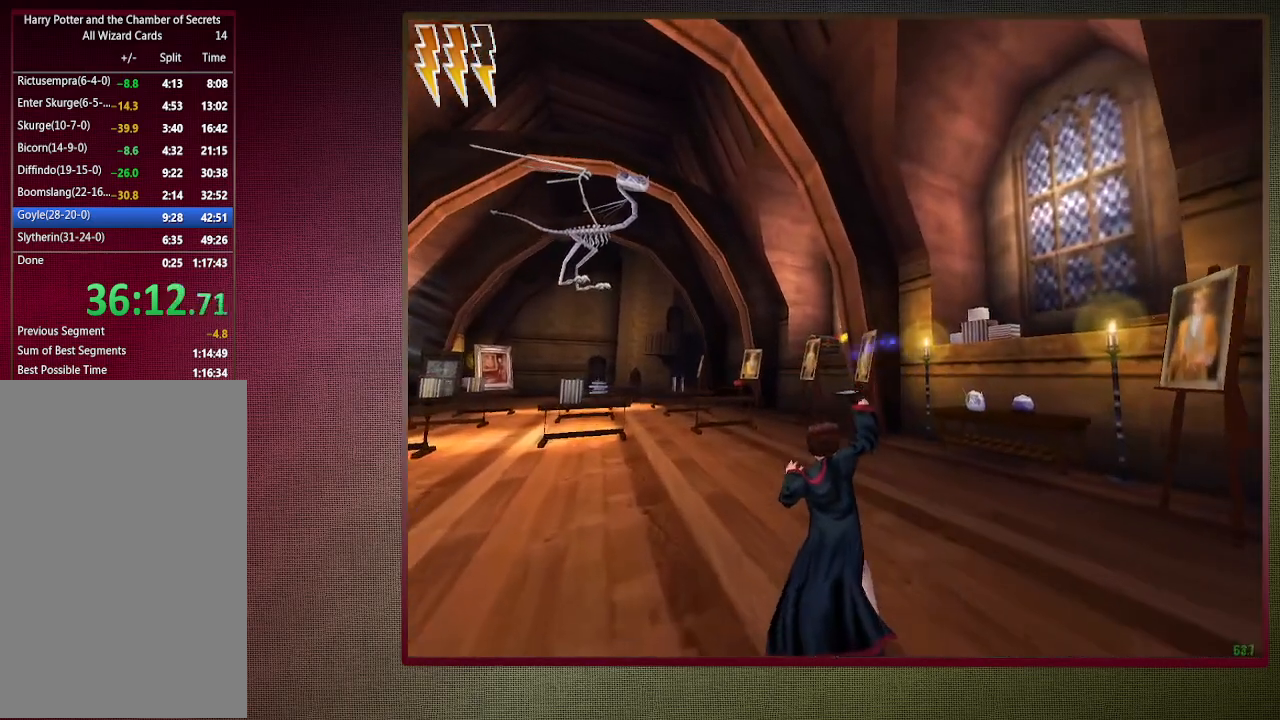
{"keys": ["a", "shift", "space", "w"], "mouse": ["left"], "events": [[83, "mouse_left", "up"], [183, "mouse_left", "down"], [317, "mouse_left", "up"], [367, "mouse_left", "down"]]}
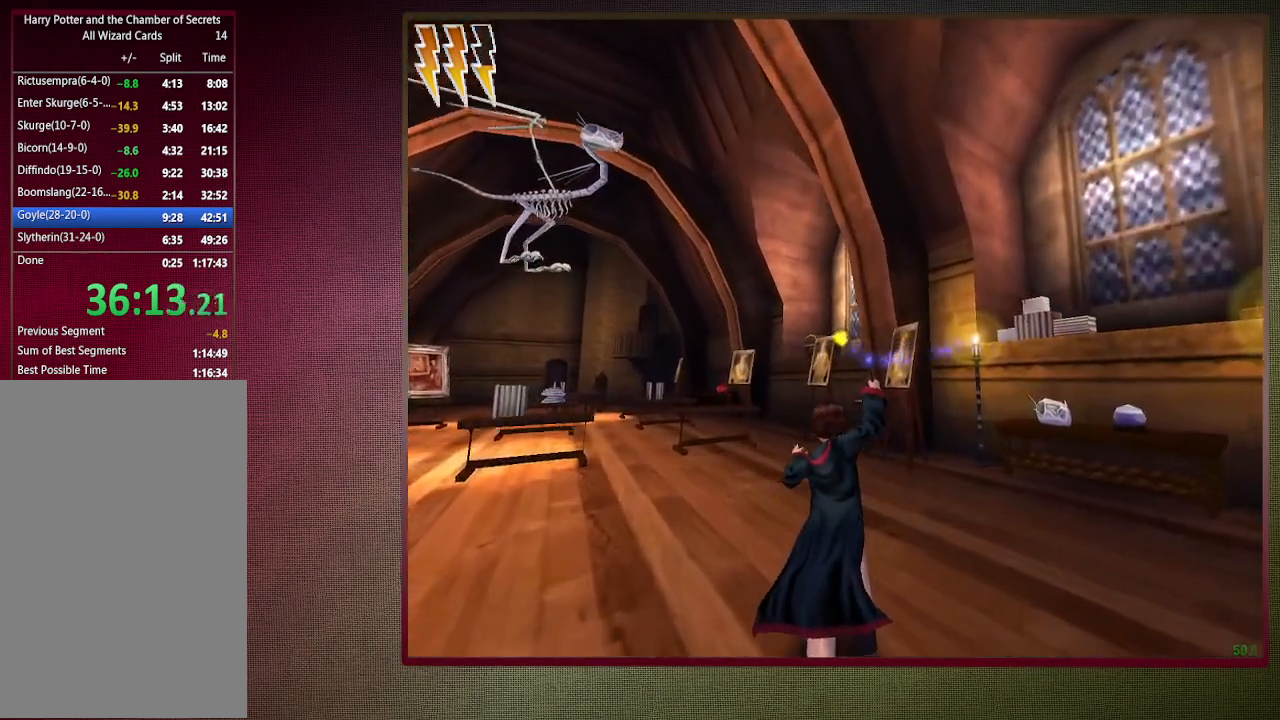
{"keys": ["a", "shift", "space", "w"], "mouse": ["left"], "events": [[17, "mouse_left", "up"], [67, "mouse_left", "down"], [200, "mouse_left", "up"], [250, "mouse_left", "down"], [433, "mouse_left", "up"], [483, "mouse_left", "down"]]}
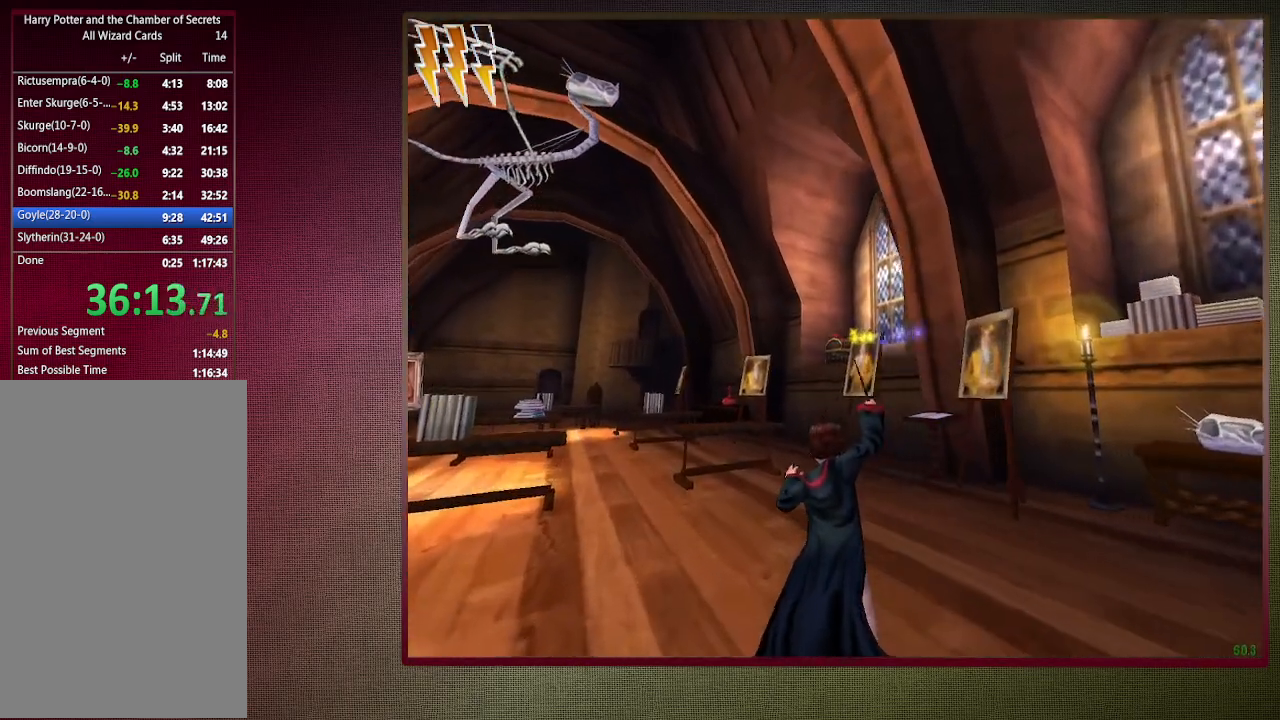
{"keys": ["shift", "space", "w"], "mouse": [], "events": [[117, "mouse_left", "up"], [167, "mouse_left", "down"], [300, "mouse_left", "up"], [350, "mouse_left", "down"], [483, "a", "up"], [483, "mouse_left", "up"]]}
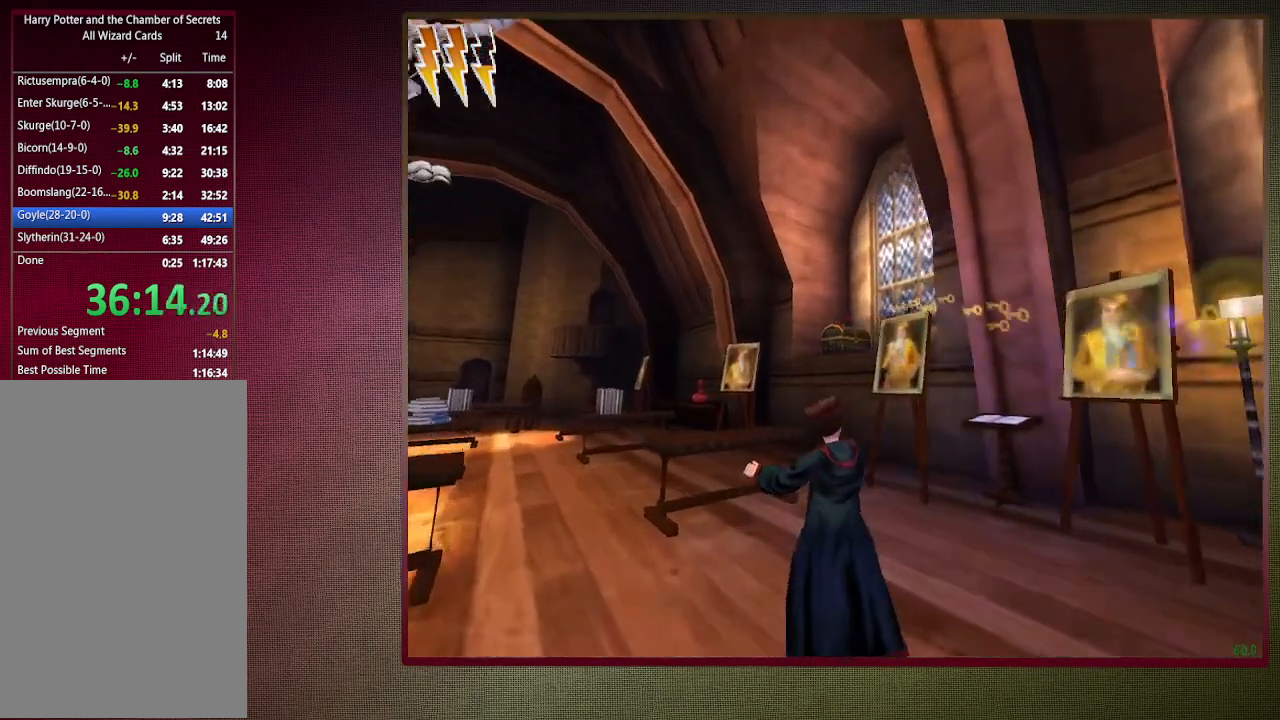
{"keys": ["a", "shift", "space", "w"], "mouse": [], "events": [[83, "a", "down"], [83, "mouse_left", "down"], [83, "mouse_right", "down"], [233, "mouse_left", "up"], [267, "mouse_right", "up"], [333, "mouse_left", "down"], [417, "mouse_left", "up"]]}
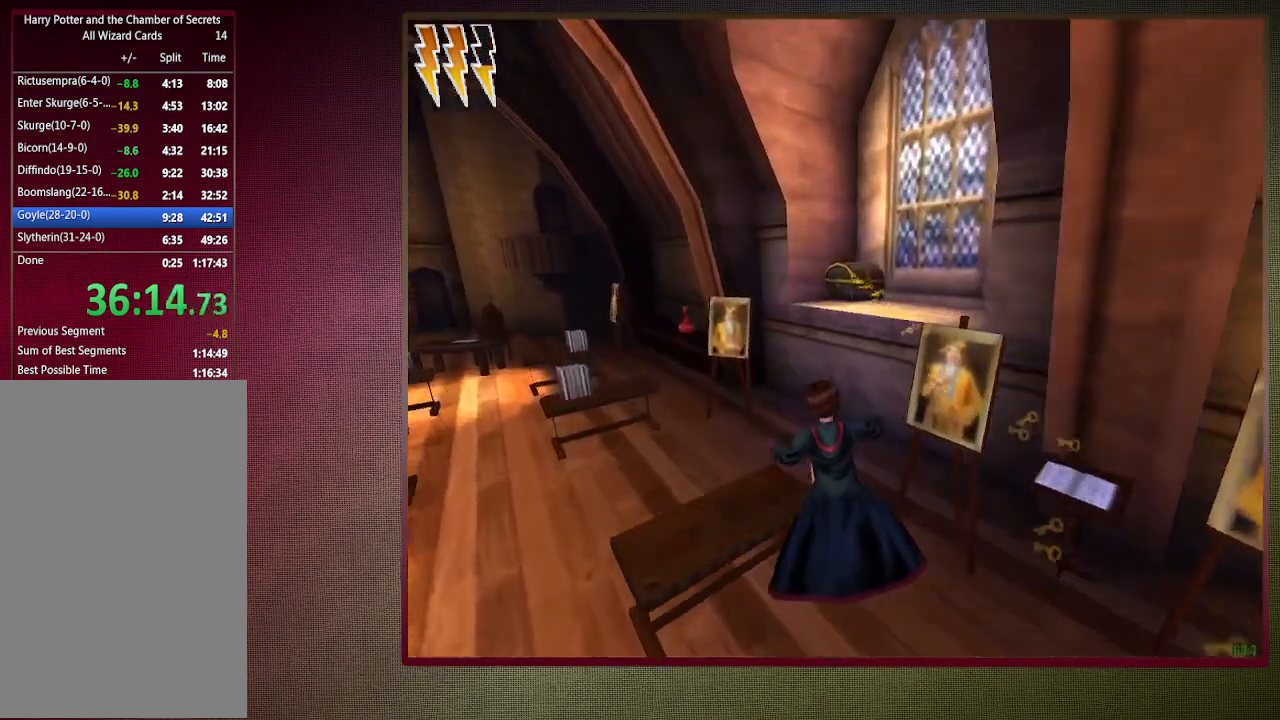
{"keys": ["d", "shift", "space", "w"], "mouse": ["right"], "events": [[67, "a", "up"], [283, "d", "down"], [333, "mouse_left", "down"], [333, "mouse_right", "down"], [483, "mouse_left", "up"]]}
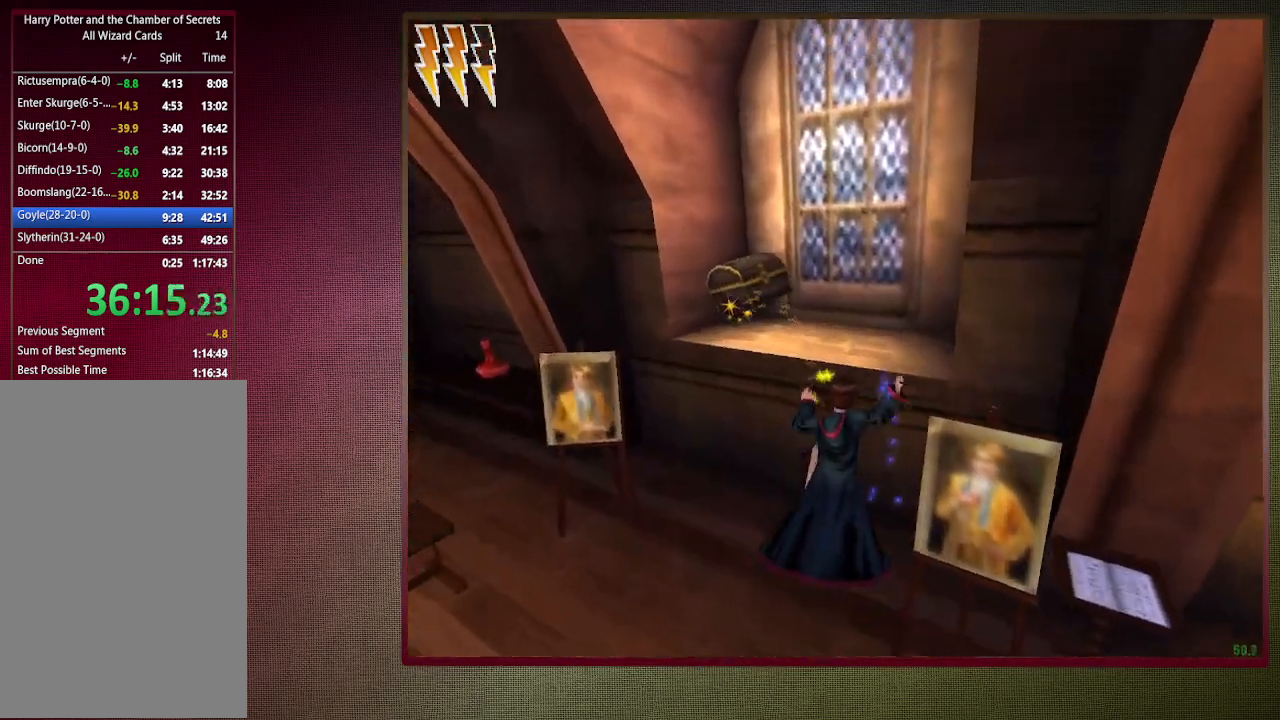
{"keys": ["shift", "space", "w"], "mouse": ["left"], "events": [[33, "mouse_right", "up"], [83, "mouse_left", "down"], [83, "mouse_right", "down"], [217, "mouse_left", "up"], [217, "mouse_right", "up"], [267, "mouse_left", "down"], [400, "mouse_left", "up"], [500, "d", "up"], [500, "mouse_left", "down"]]}
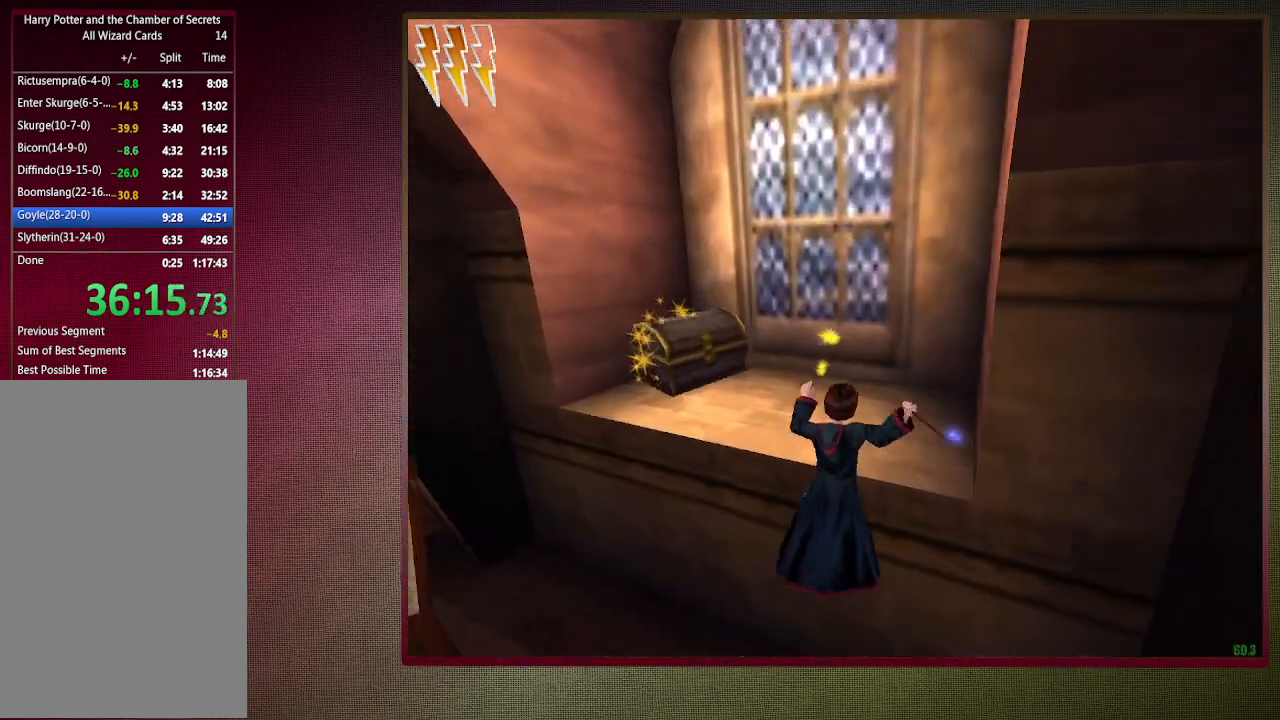
{"keys": ["shift", "space", "w"], "mouse": [], "events": [[133, "mouse_left", "up"]]}
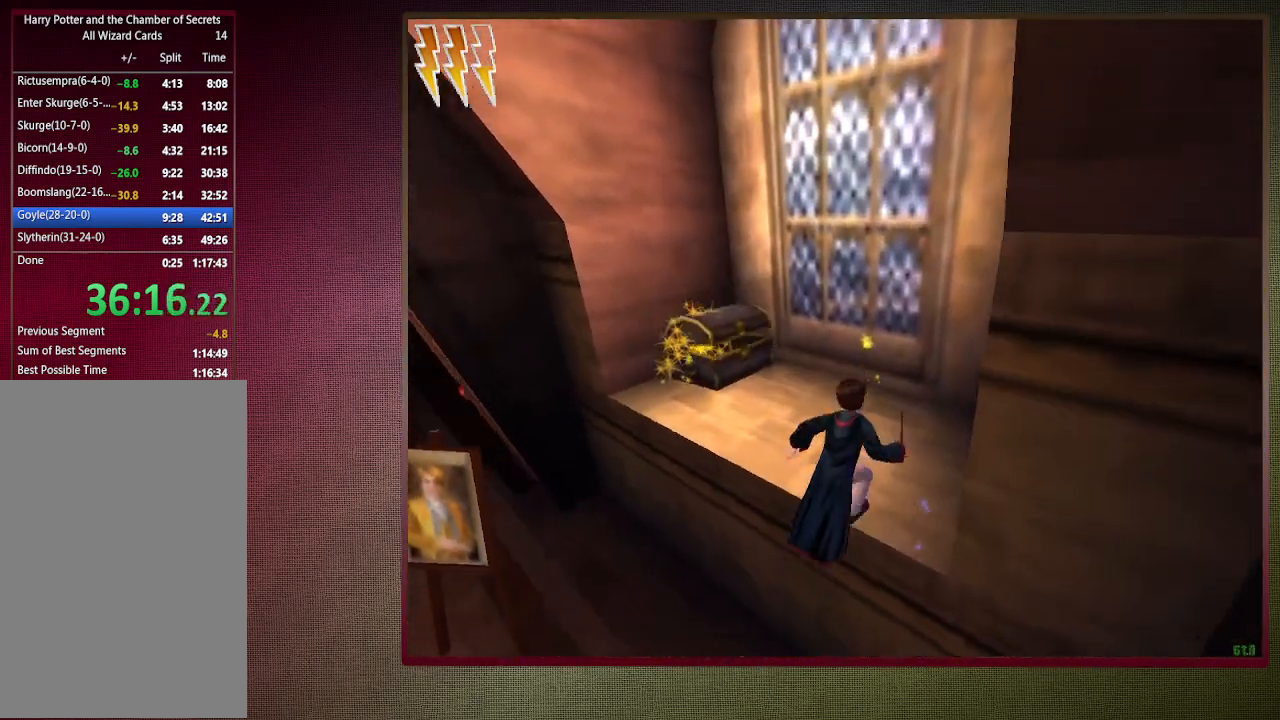
{"keys": ["space", "w"], "mouse": [], "events": [[250, "a", "down"], [433, "a", "up"], [483, "shift", "up"]]}
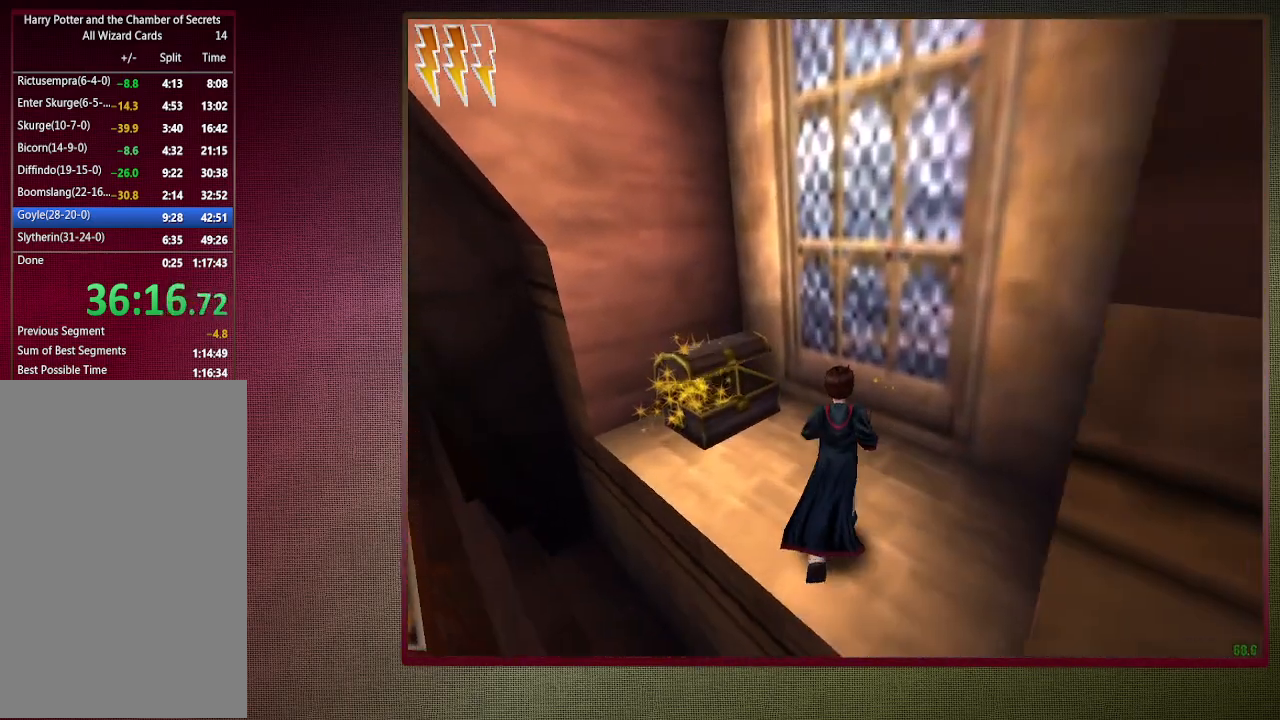
{"keys": ["space"], "mouse": ["left", "right"], "events": [[67, "w", "up"], [217, "mouse_left", "down"], [250, "mouse_right", "down"], [400, "mouse_left", "up"], [400, "mouse_right", "up"], [450, "mouse_left", "down"], [450, "mouse_right", "down"]]}
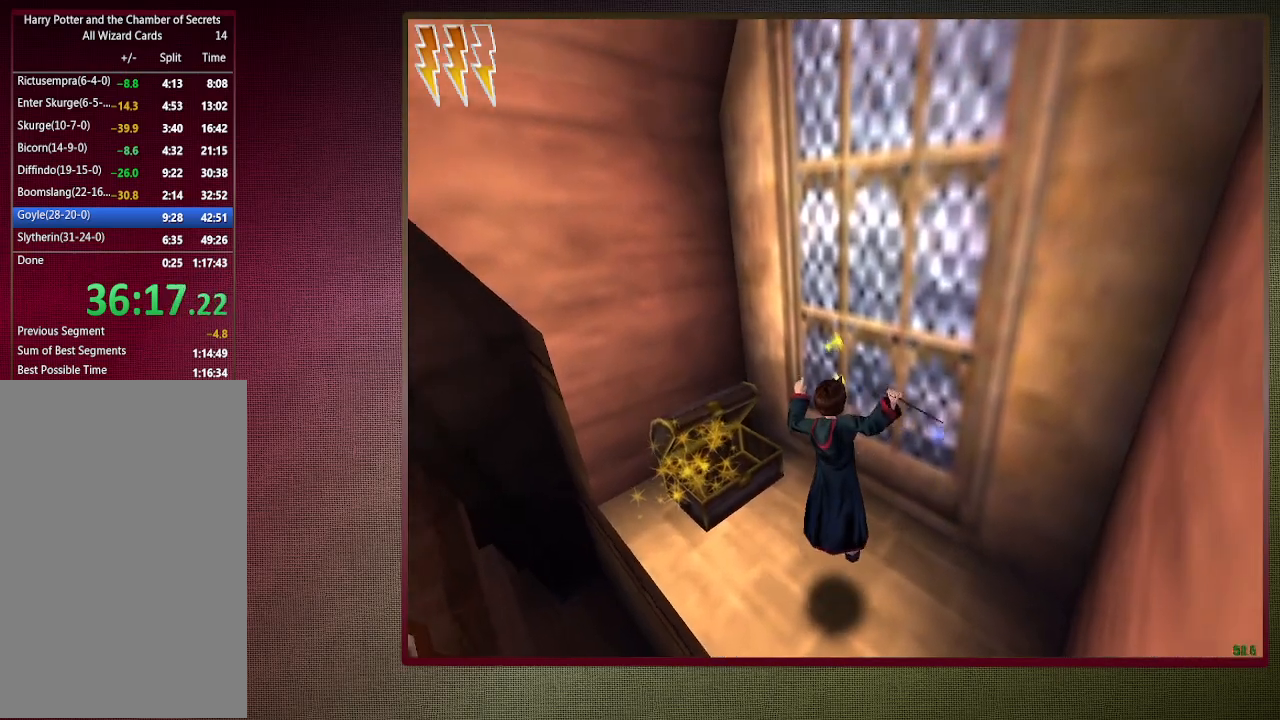
{"keys": ["space"], "mouse": ["left", "right"], "events": [[100, "mouse_left", "up"], [100, "mouse_right", "up"], [183, "mouse_left", "down"], [183, "mouse_right", "down"], [317, "mouse_left", "up"], [367, "mouse_right", "up"], [417, "mouse_left", "down"], [417, "mouse_right", "down"]]}
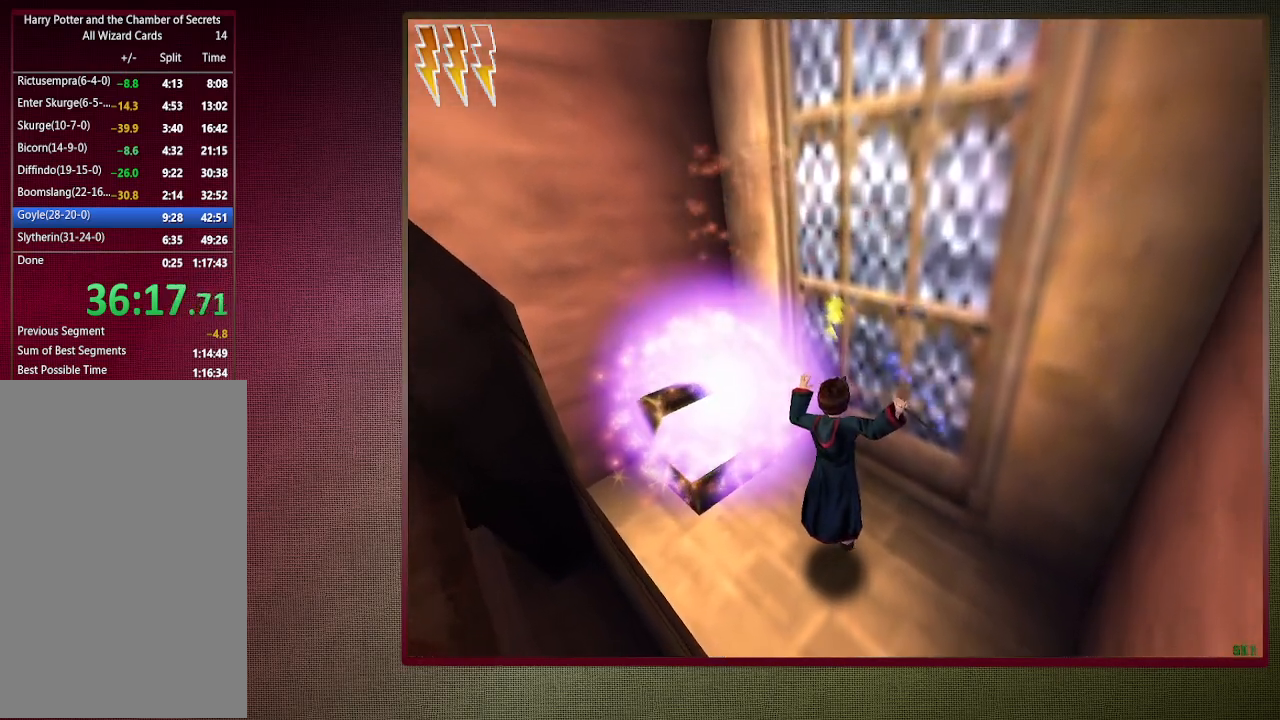
{"keys": ["d", "s", "space"], "mouse": [], "events": [[17, "d", "down"], [67, "mouse_left", "up"], [67, "mouse_right", "up"], [100, "d", "up"], [150, "s", "down"], [483, "d", "down"]]}
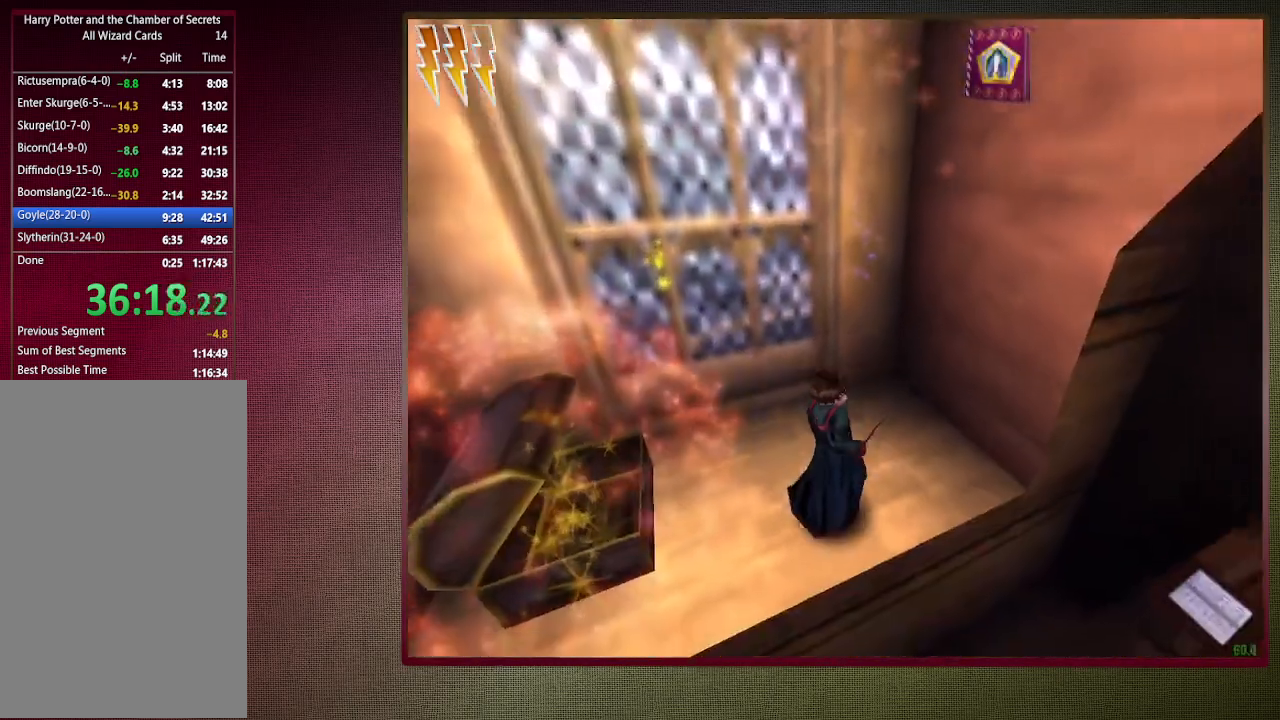
{"keys": ["d", "space"], "mouse": [], "events": [[317, "s", "up"]]}
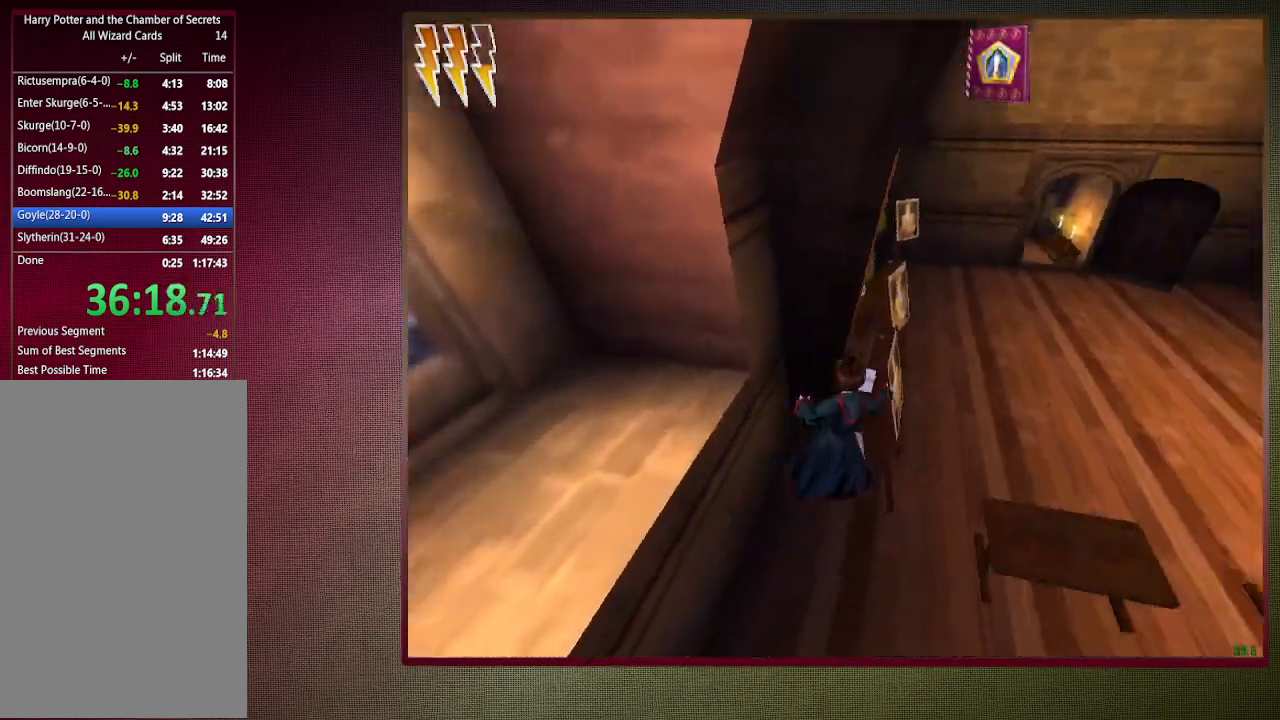
{"keys": ["shift", "space", "w"], "mouse": [], "events": [[100, "w", "down"], [150, "shift", "down"], [467, "d", "up"]]}
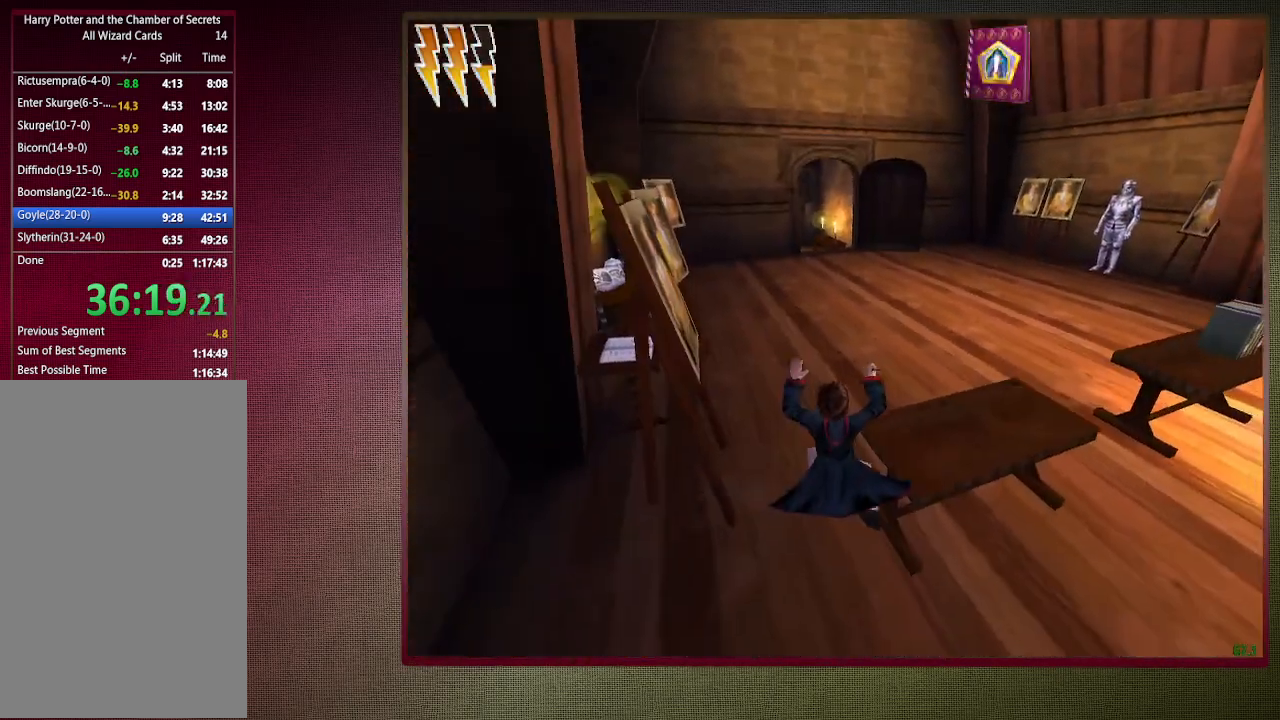
{"keys": ["shift", "space", "w"], "mouse": [], "events": []}
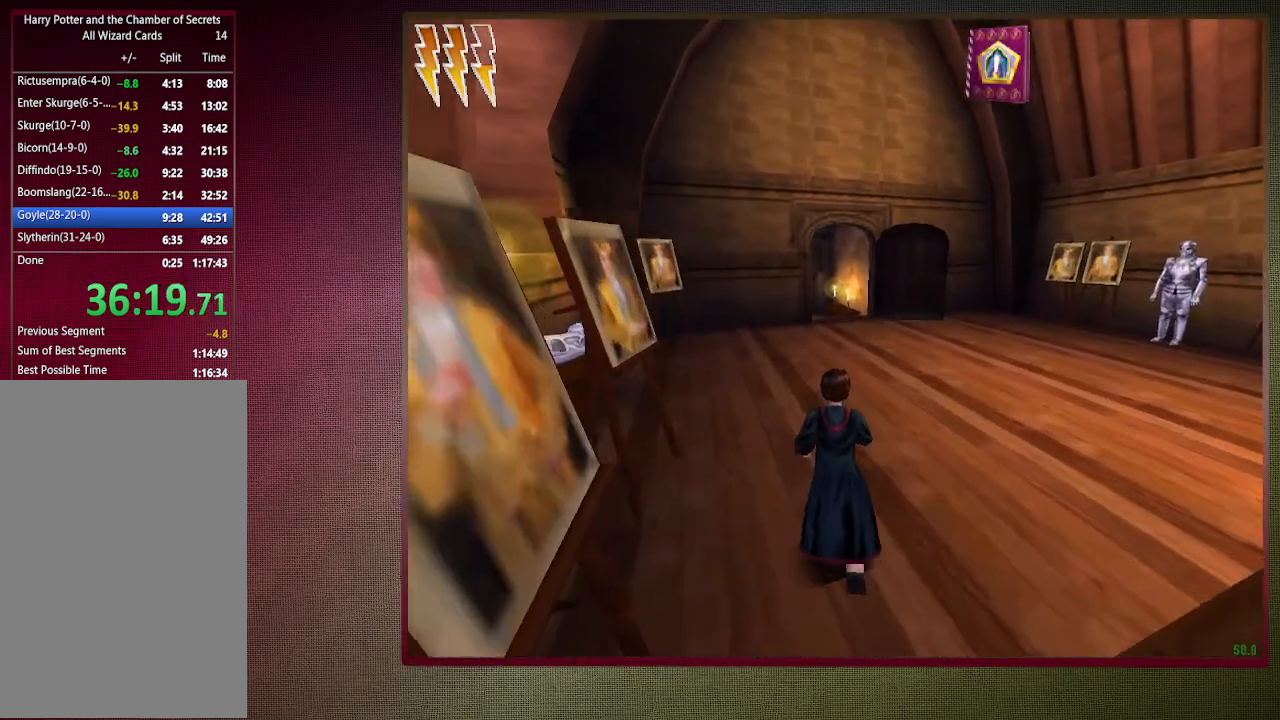
{"keys": ["shift", "space", "w"], "mouse": [], "events": []}
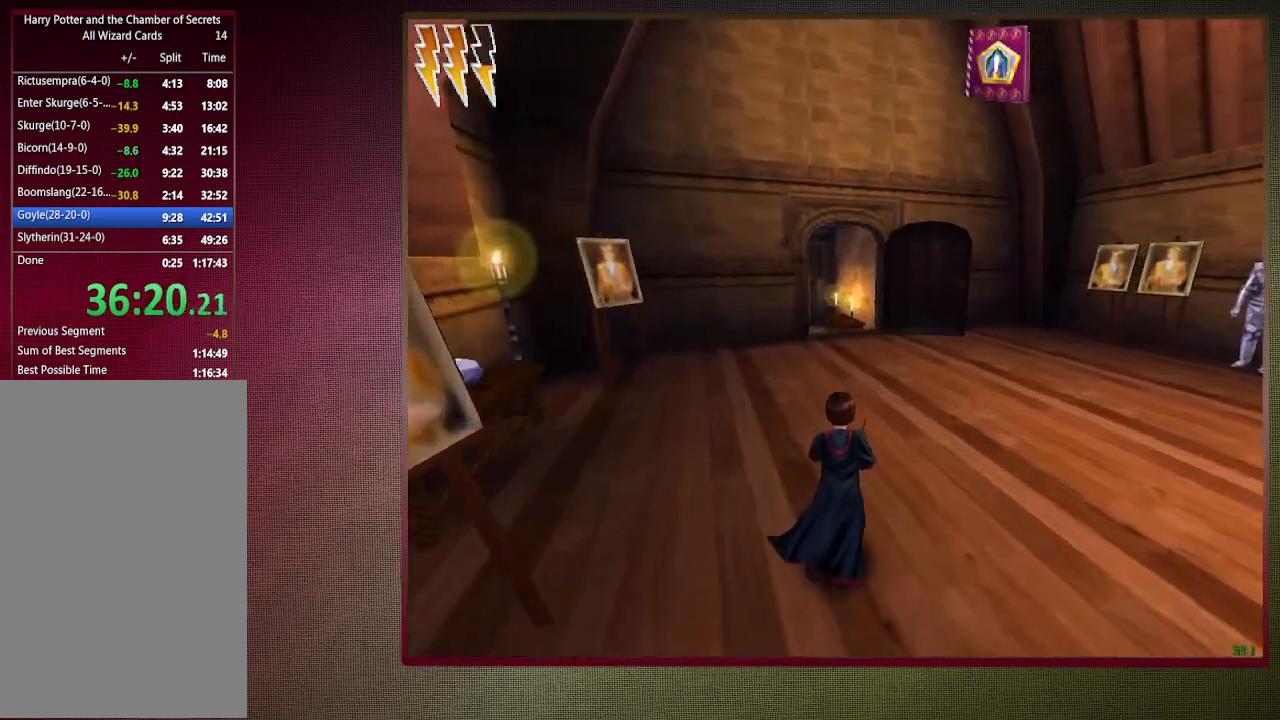
{"keys": ["shift", "space", "w"], "mouse": [], "events": []}
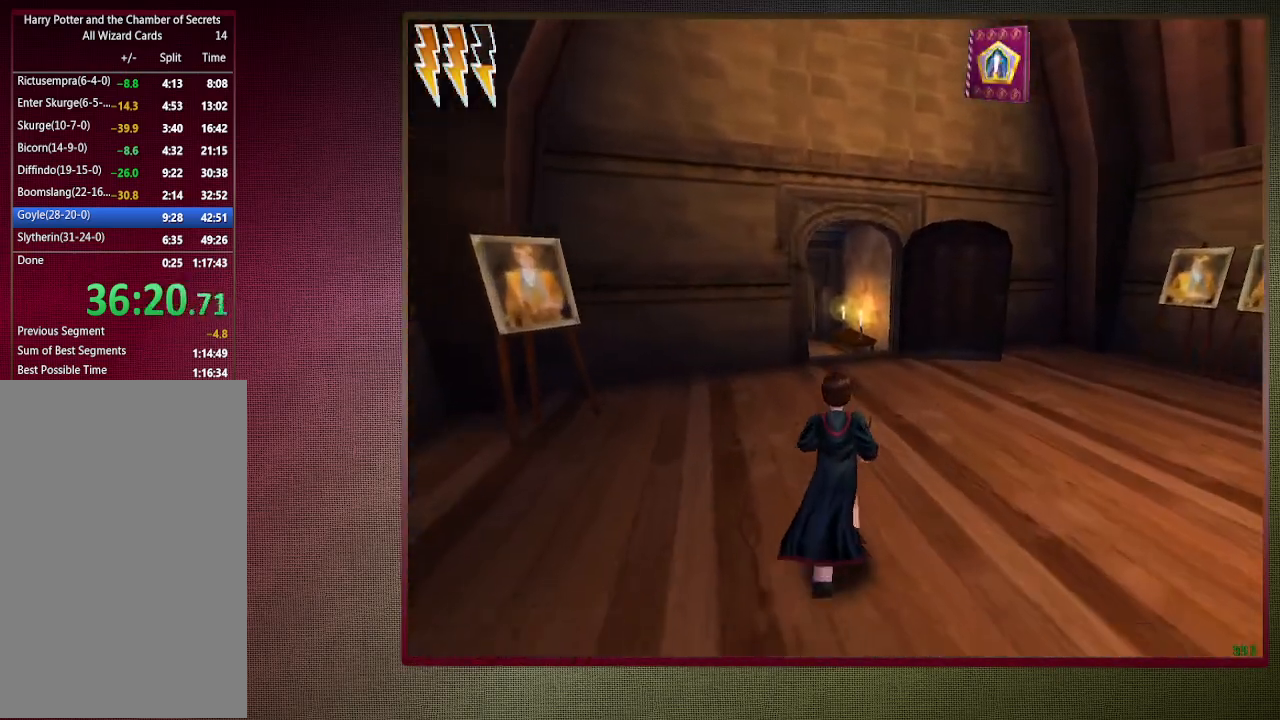
{"keys": ["shift", "space", "w"], "mouse": [], "events": []}
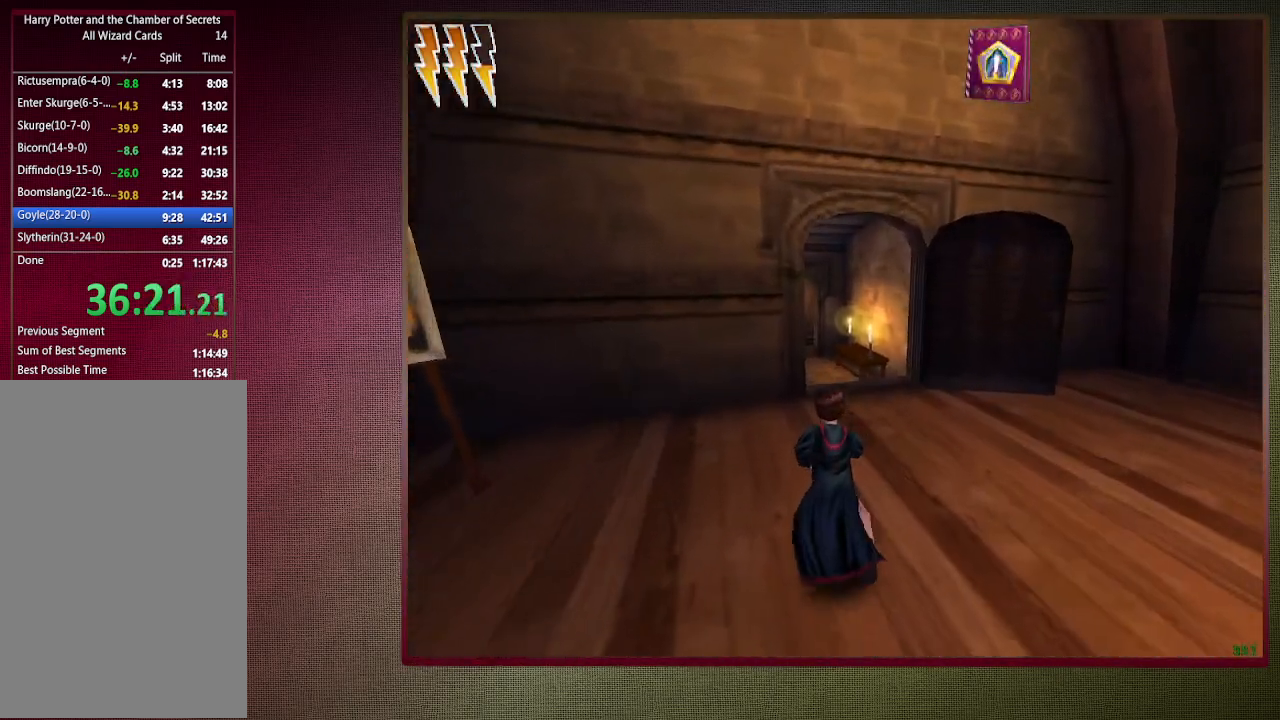
{"keys": ["shift", "space", "w"], "mouse": [], "events": [[267, "d", "down"], [450, "d", "up"]]}